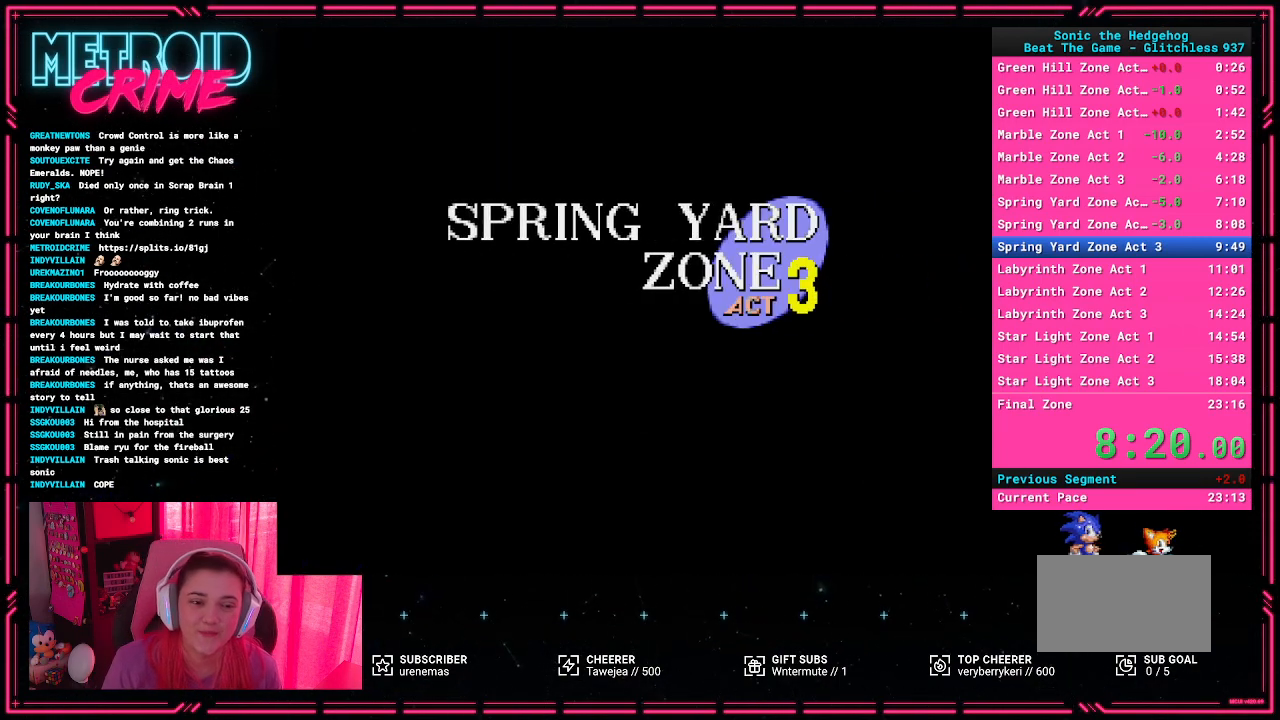
Gameplay with a controller (Xbox layout); each line is a JSON object with the inputs held at the frame after it. "events" lists button and stick changes between this image and that frame as [ms after this image, input, new state], when the widget could be followed in between. Not read: L1 L2 L3 R1 R2 R3.
{"buttons": ["DPAD_LEFT"], "events": [[433, "DPAD_LEFT", "down"]]}
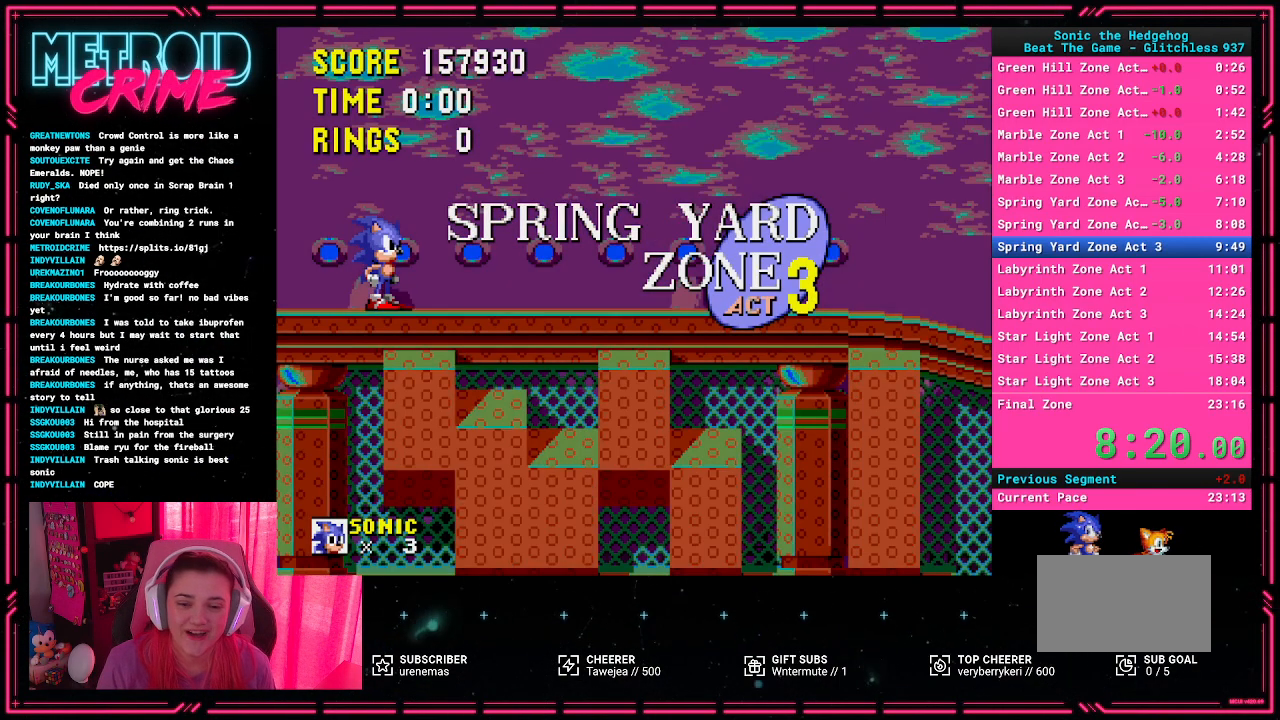
{"buttons": ["DPAD_LEFT"], "events": []}
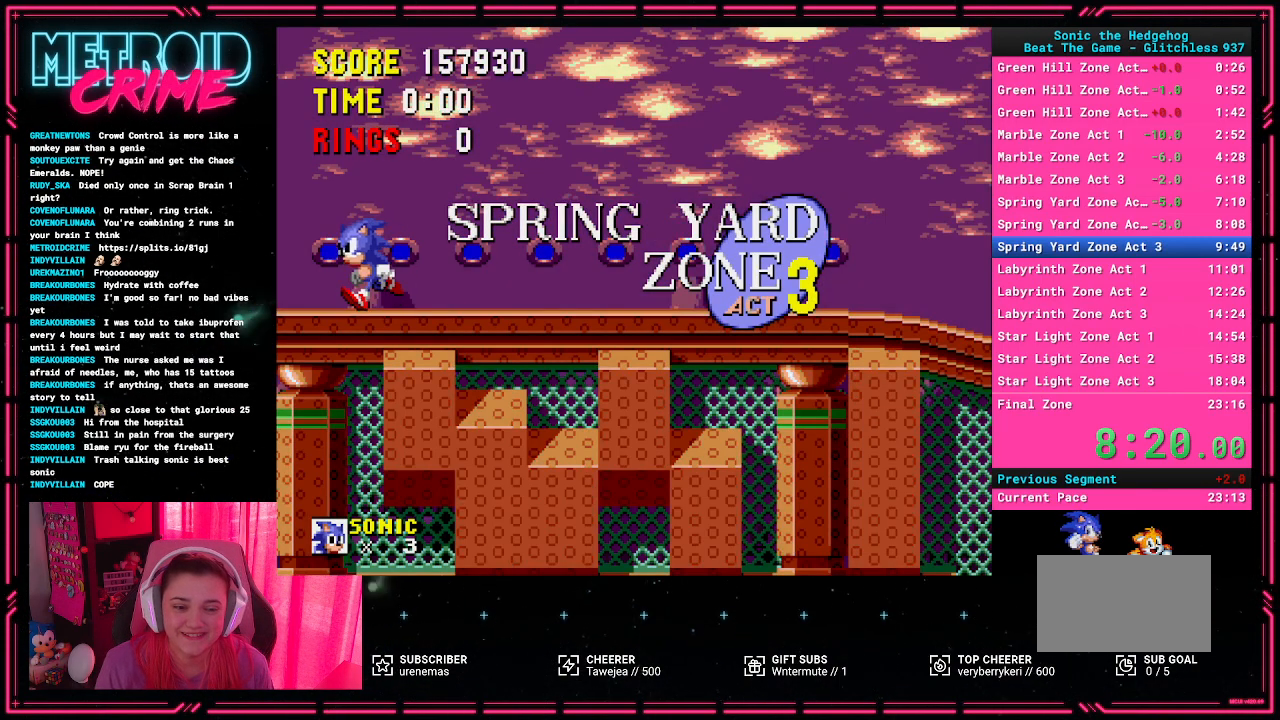
{"buttons": ["A", "DPAD_UP", "DPAD_RIGHT"], "events": [[300, "A", "down"], [367, "DPAD_LEFT", "up"], [383, "DPAD_RIGHT", "down"], [400, "DPAD_UP", "down"]]}
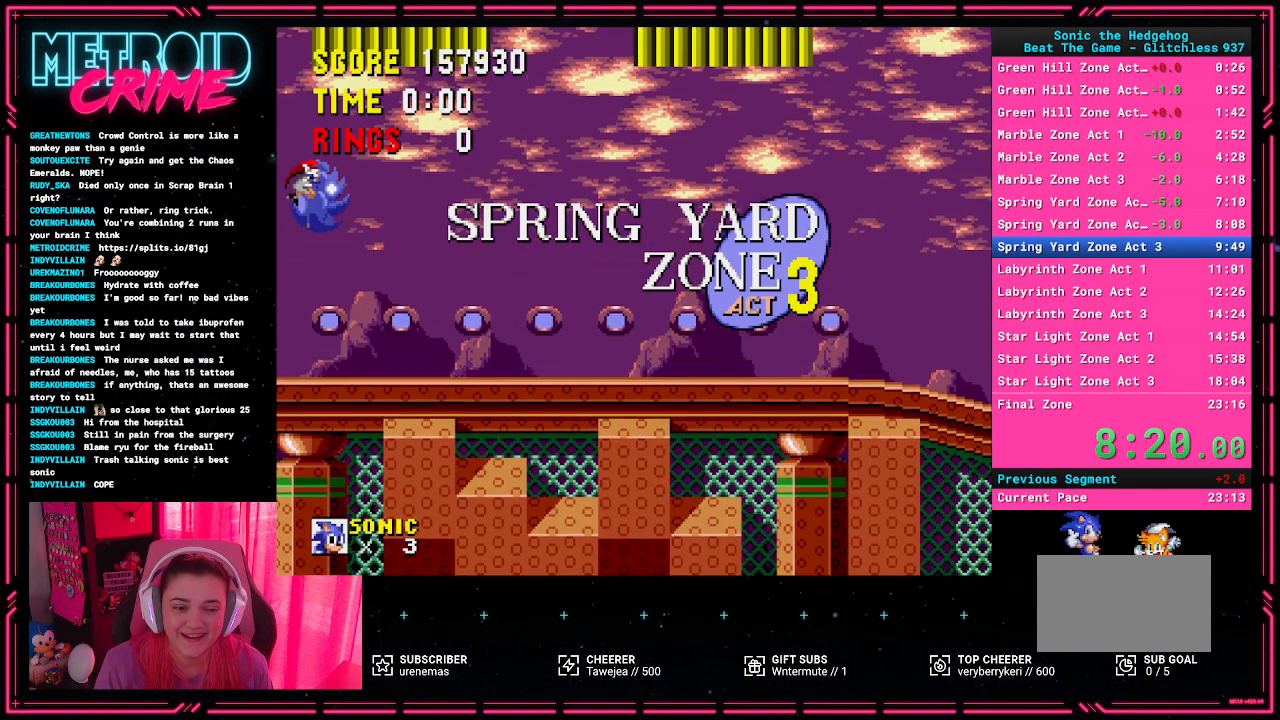
{"buttons": ["DPAD_RIGHT"], "events": [[17, "DPAD_UP", "up"], [267, "A", "up"]]}
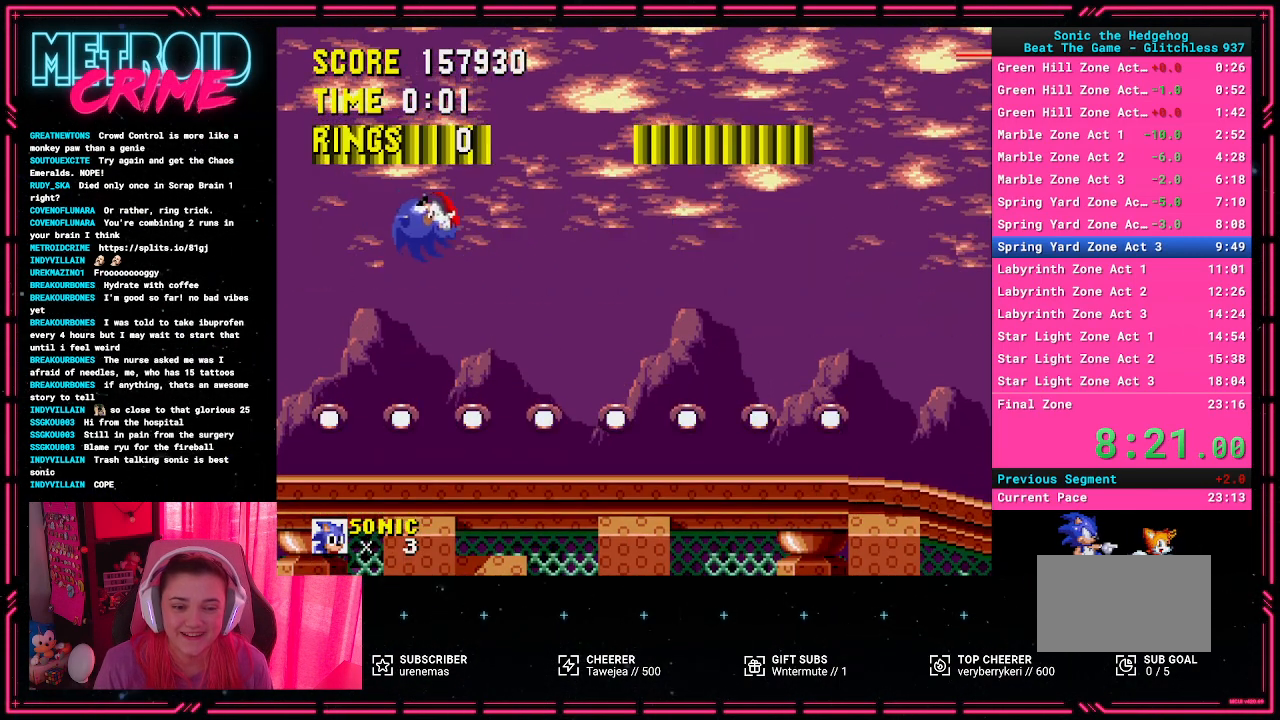
{"buttons": ["DPAD_RIGHT"], "events": []}
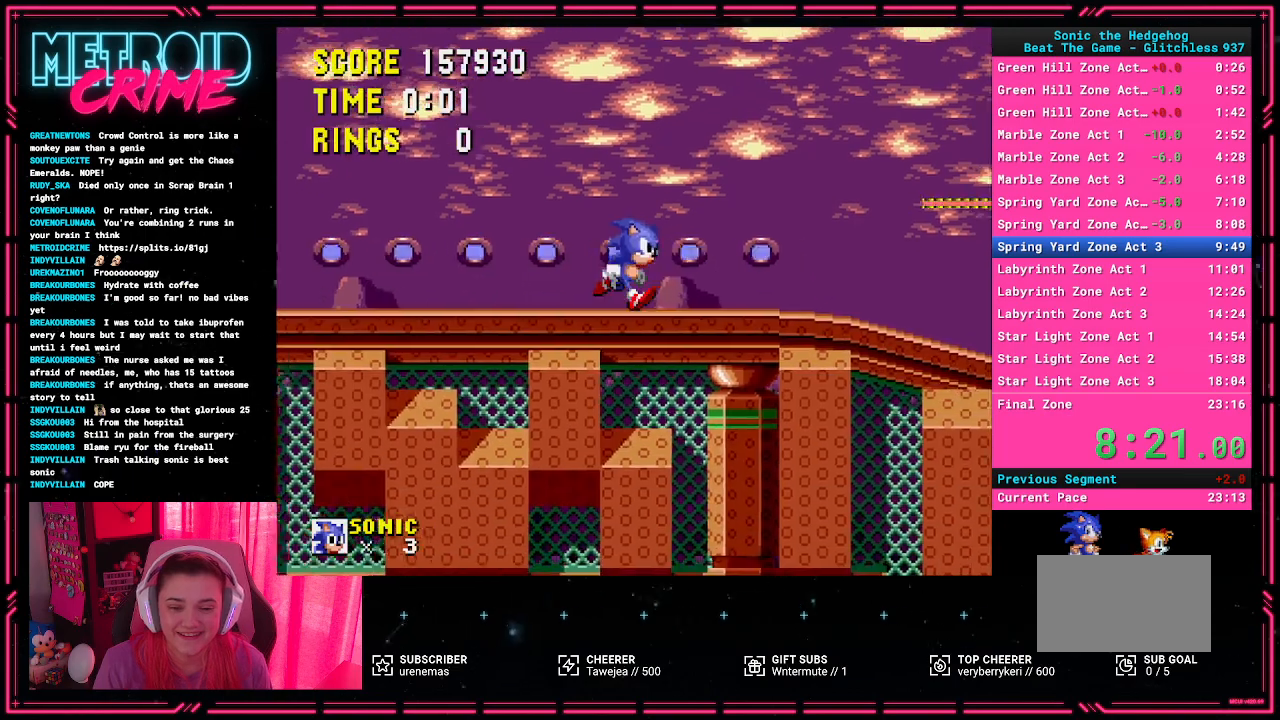
{"buttons": ["DPAD_DOWN"], "events": [[250, "DPAD_DOWN", "down"], [283, "DPAD_RIGHT", "up"]]}
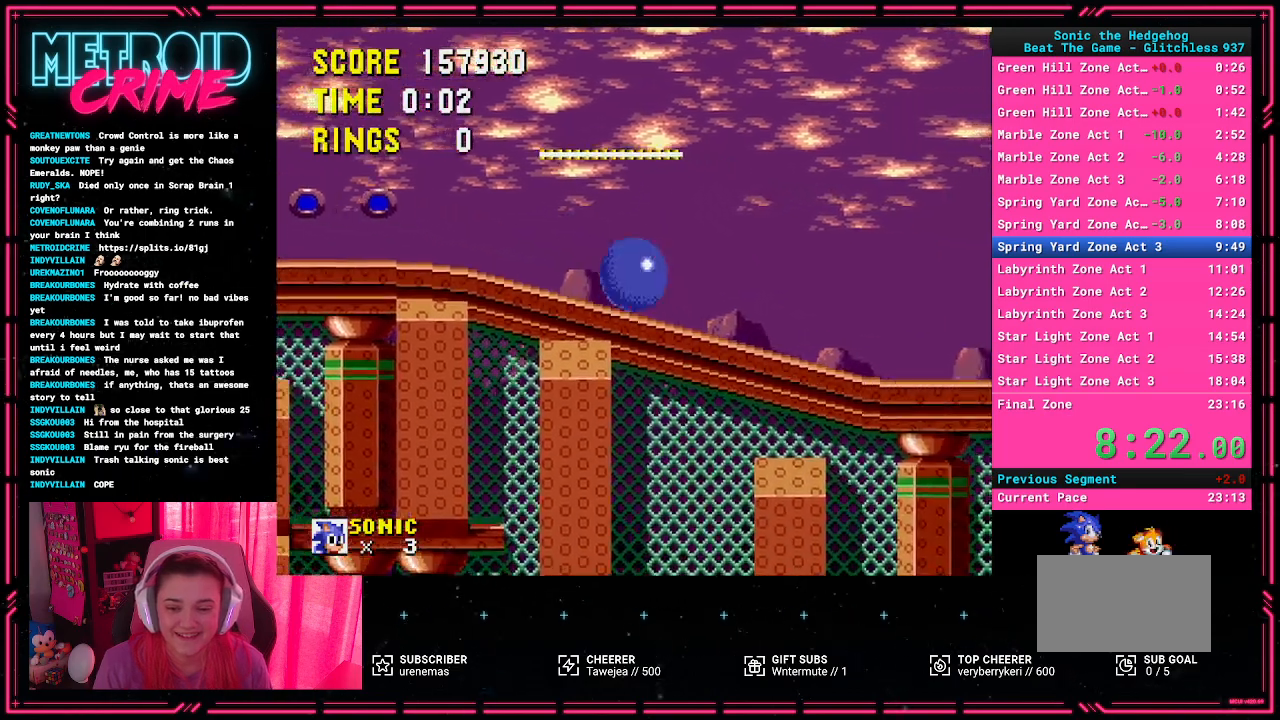
{"buttons": ["DPAD_DOWN"], "events": []}
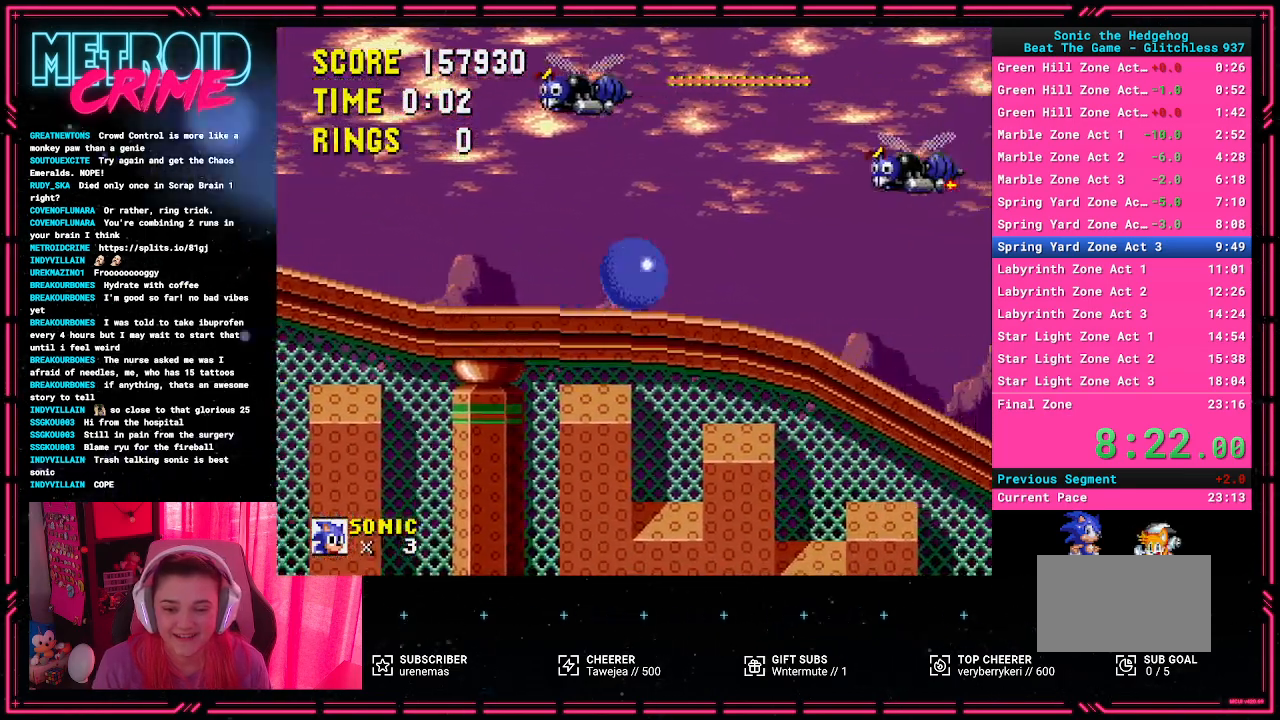
{"buttons": ["DPAD_DOWN"], "events": []}
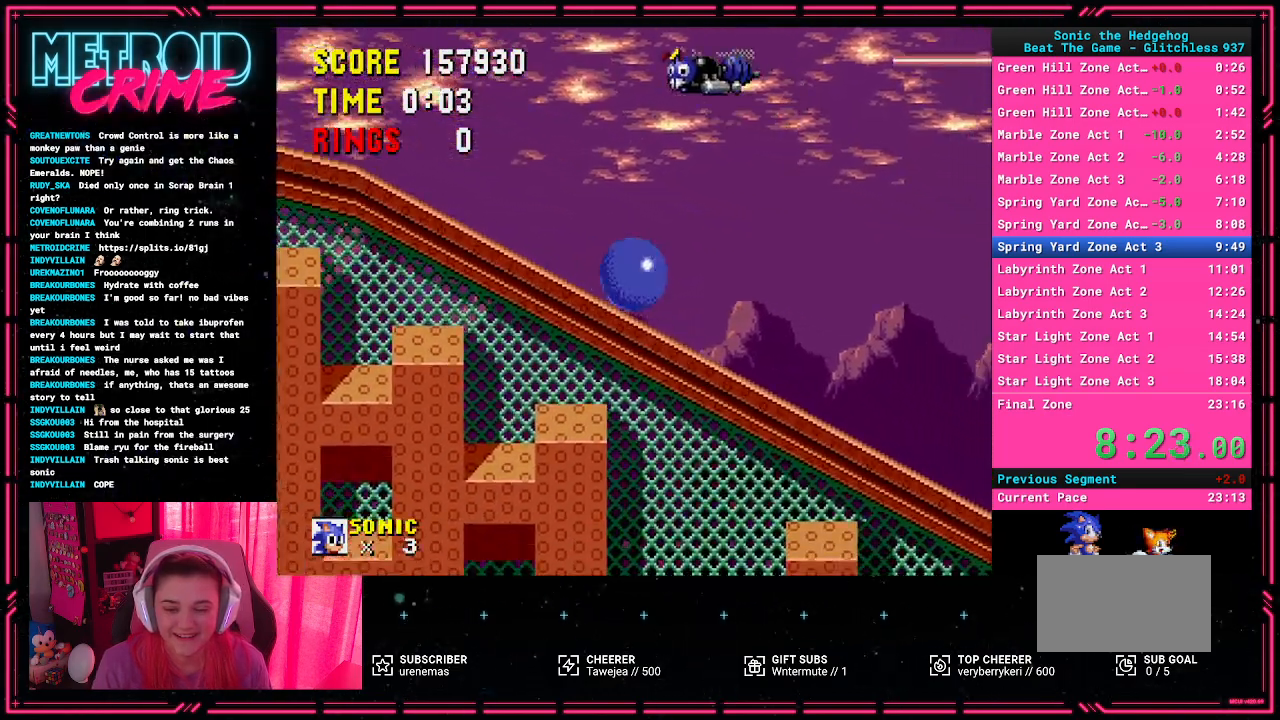
{"buttons": ["DPAD_DOWN"], "events": []}
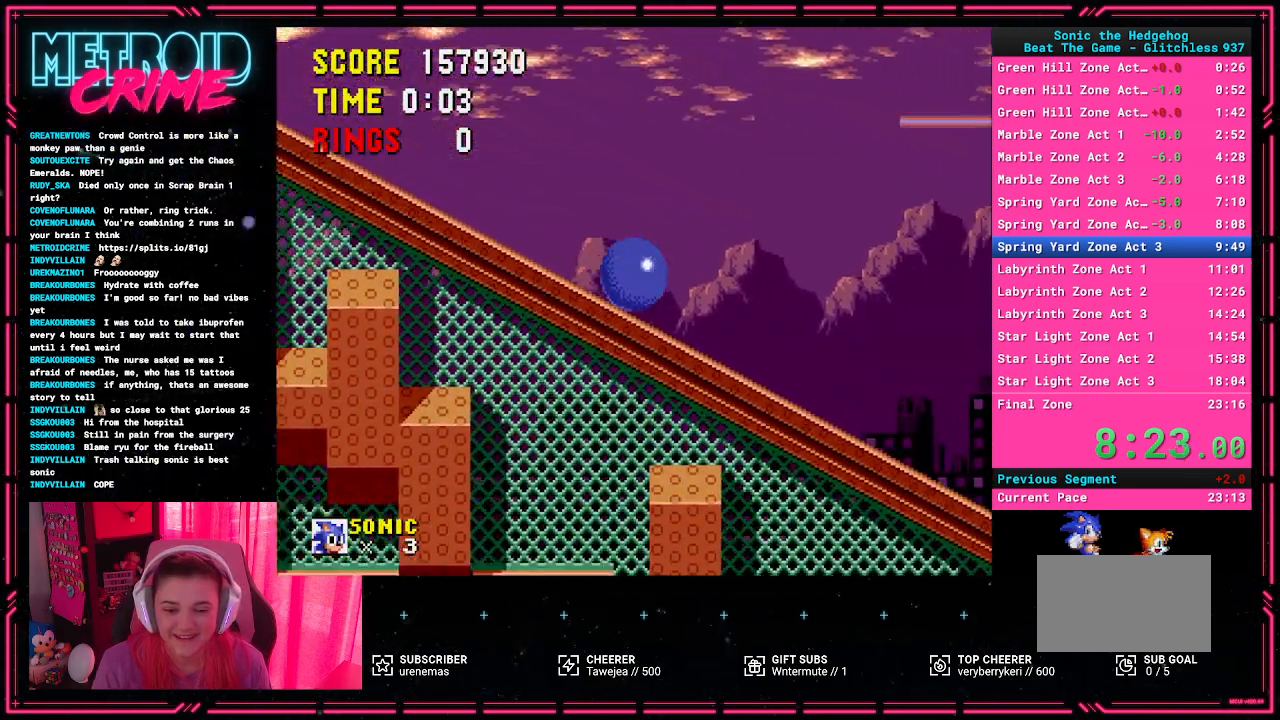
{"buttons": ["DPAD_DOWN"], "events": []}
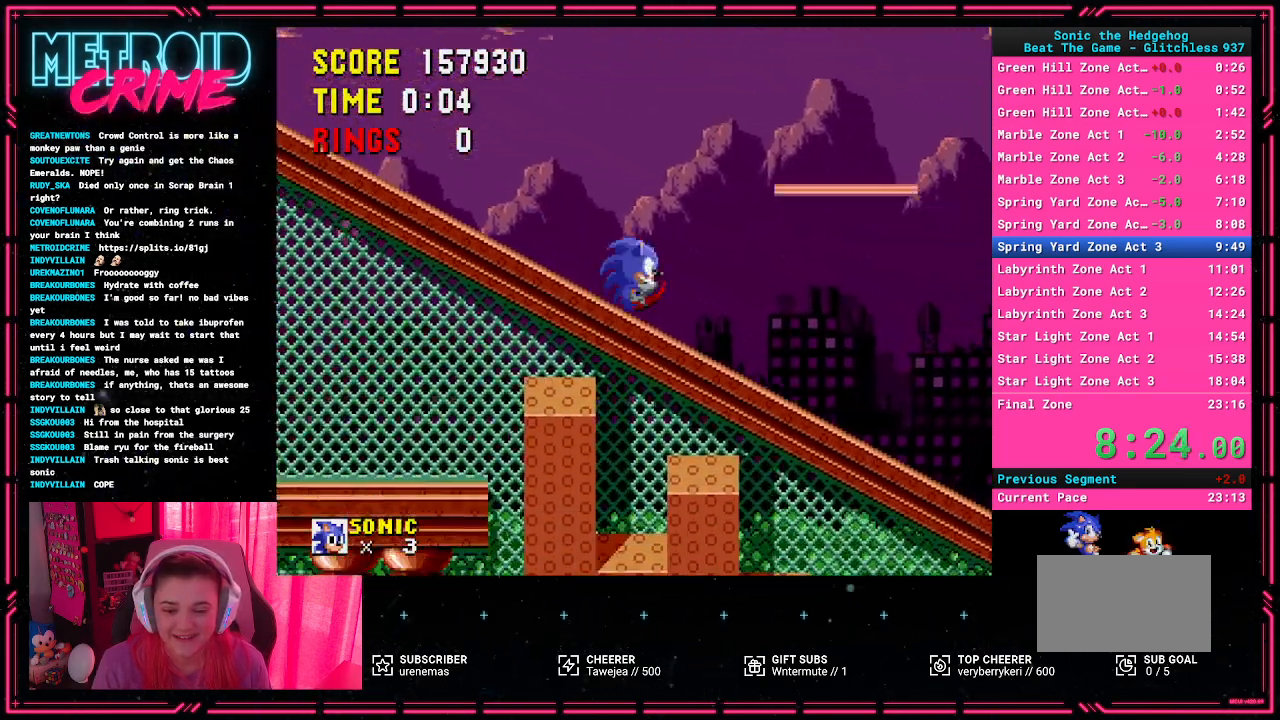
{"buttons": ["A", "DPAD_DOWN"], "events": [[350, "A", "down"]]}
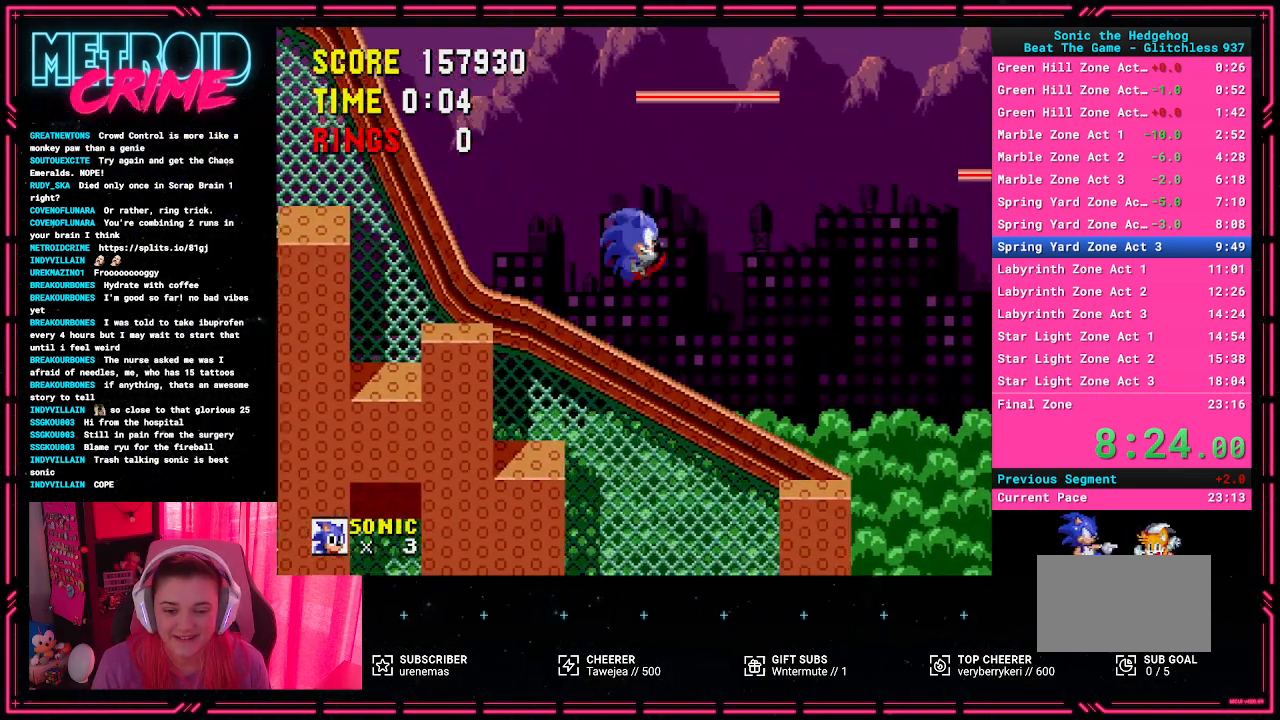
{"buttons": ["DPAD_DOWN"], "events": [[17, "A", "up"]]}
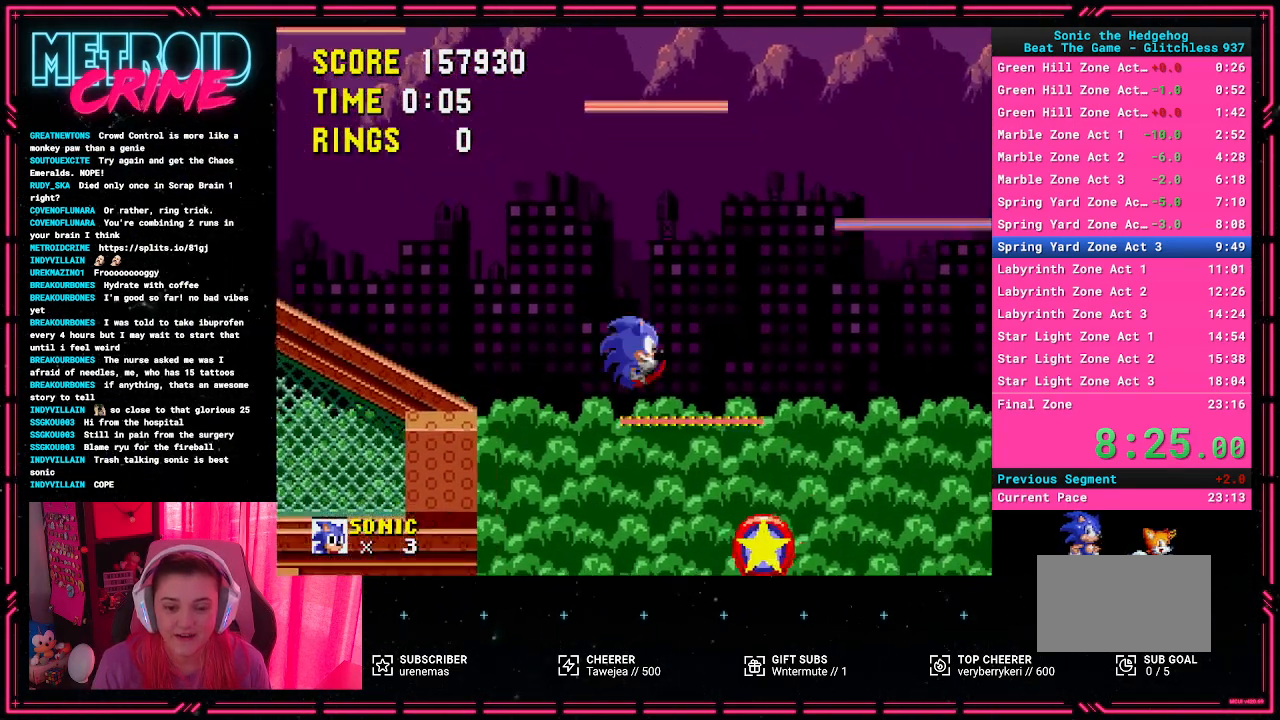
{"buttons": ["A", "DPAD_RIGHT"], "events": [[17, "DPAD_DOWN", "up"], [217, "DPAD_RIGHT", "down"], [333, "A", "down"]]}
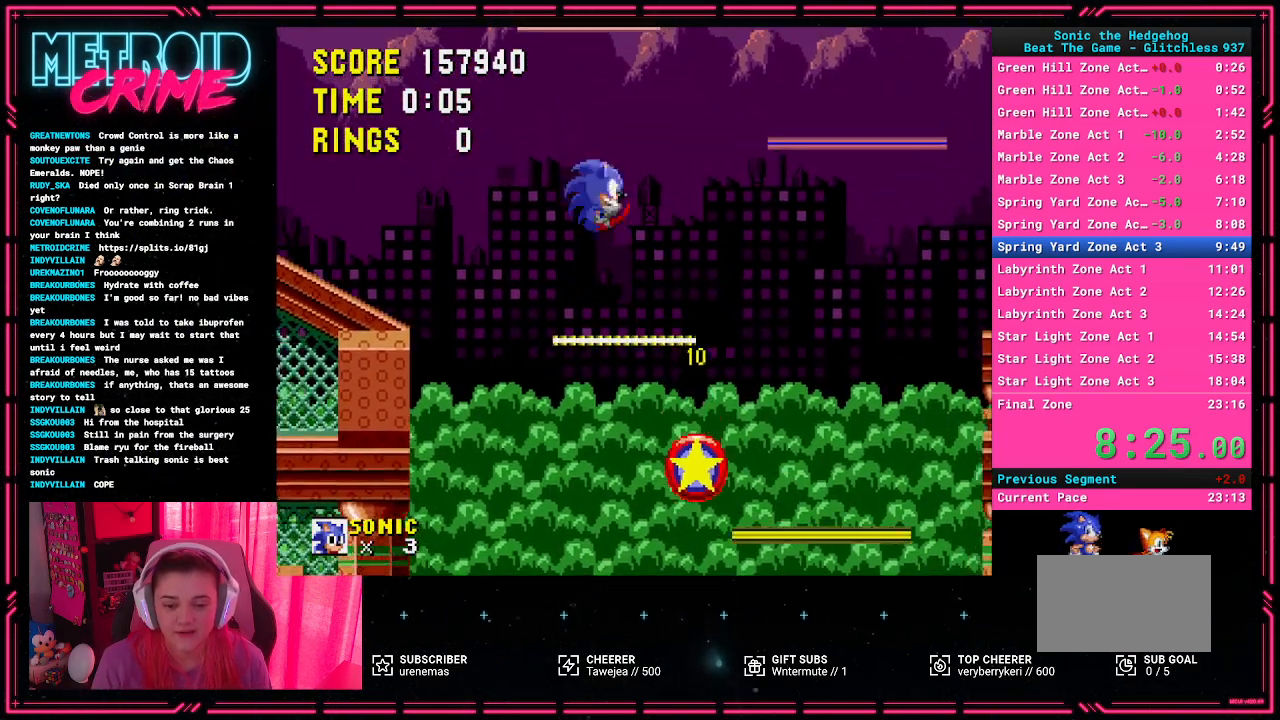
{"buttons": ["DPAD_RIGHT"], "events": [[200, "A", "up"], [367, "DPAD_RIGHT", "up"], [483, "DPAD_RIGHT", "down"]]}
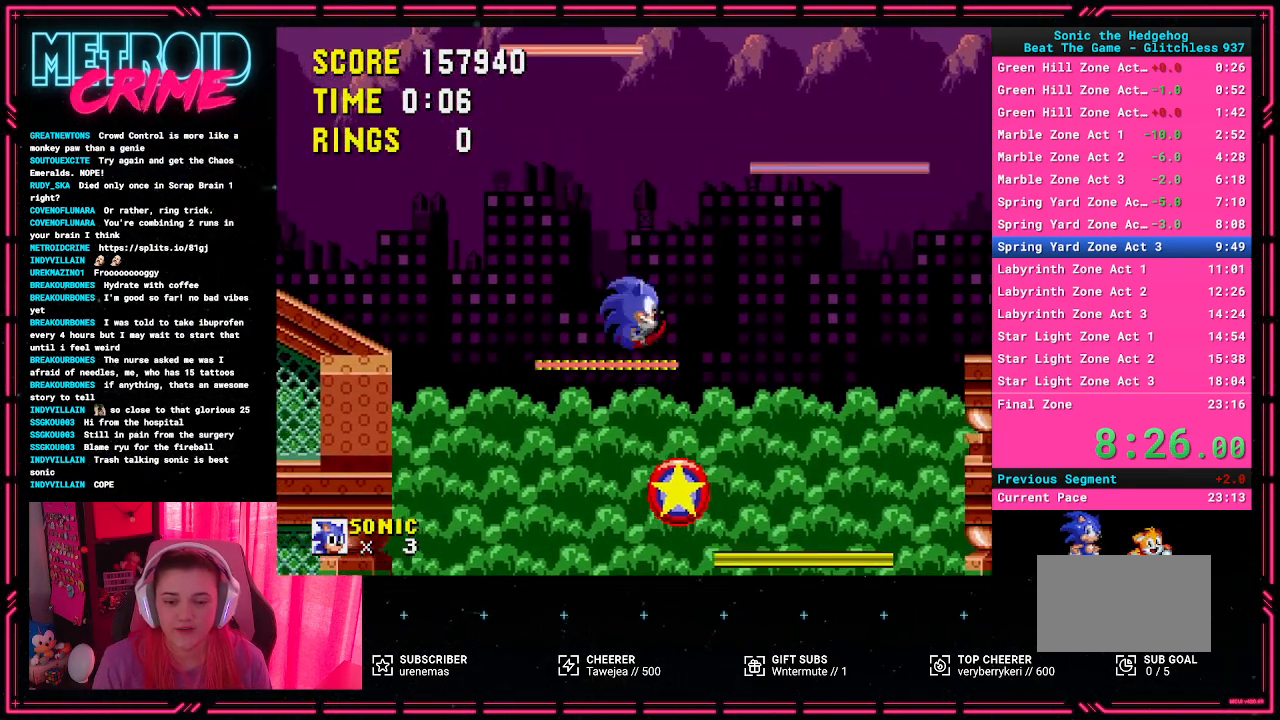
{"buttons": ["A", "DPAD_RIGHT"], "events": [[67, "A", "down"]]}
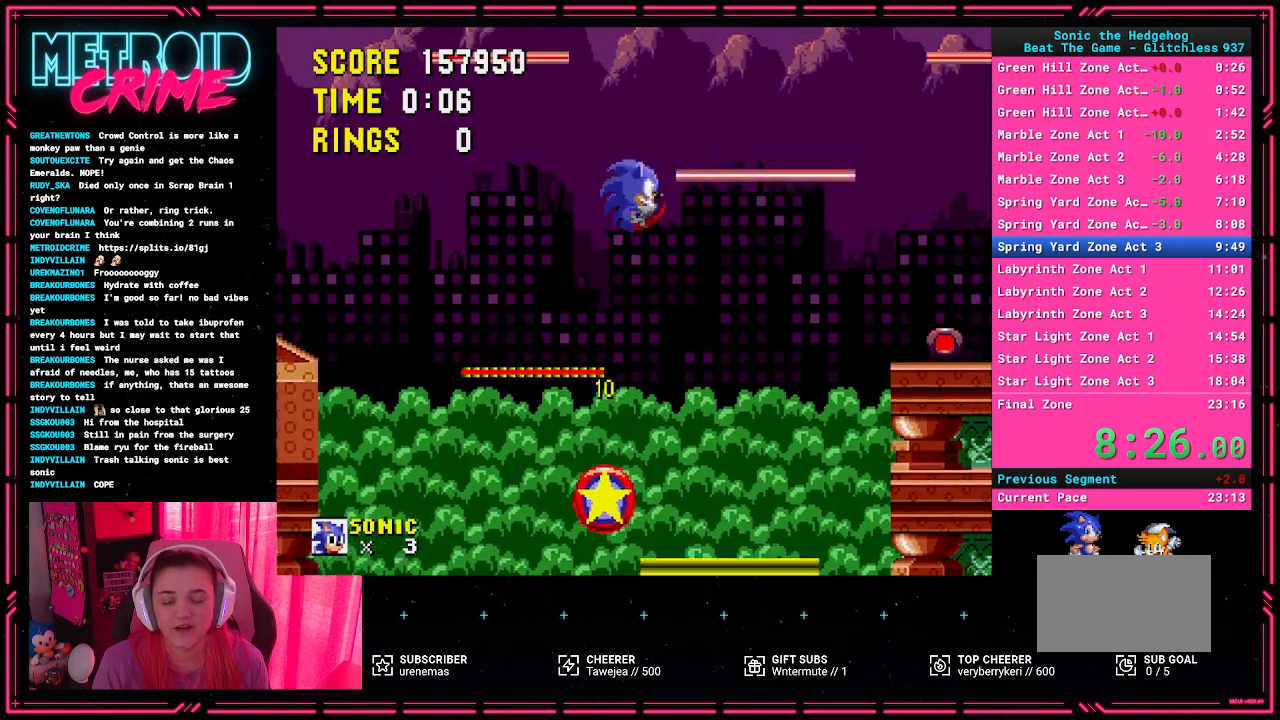
{"buttons": ["A", "DPAD_RIGHT"], "events": []}
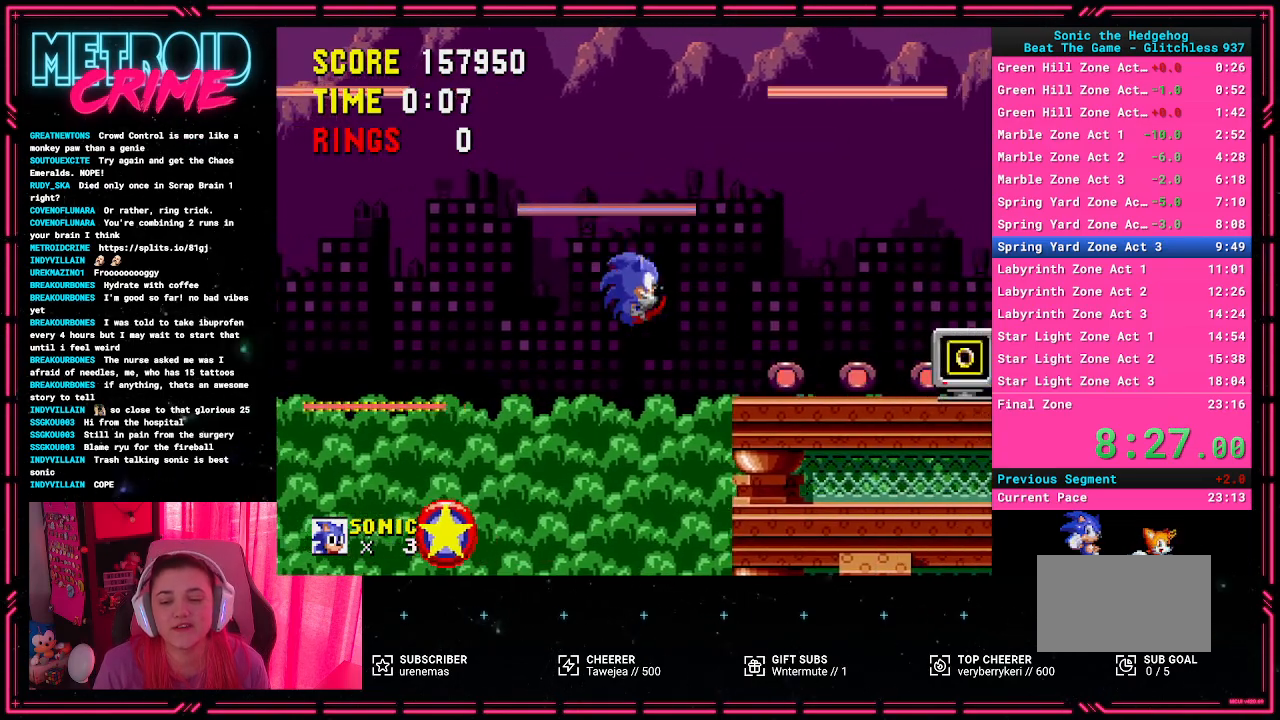
{"buttons": [], "events": [[150, "A", "up"], [467, "DPAD_RIGHT", "up"]]}
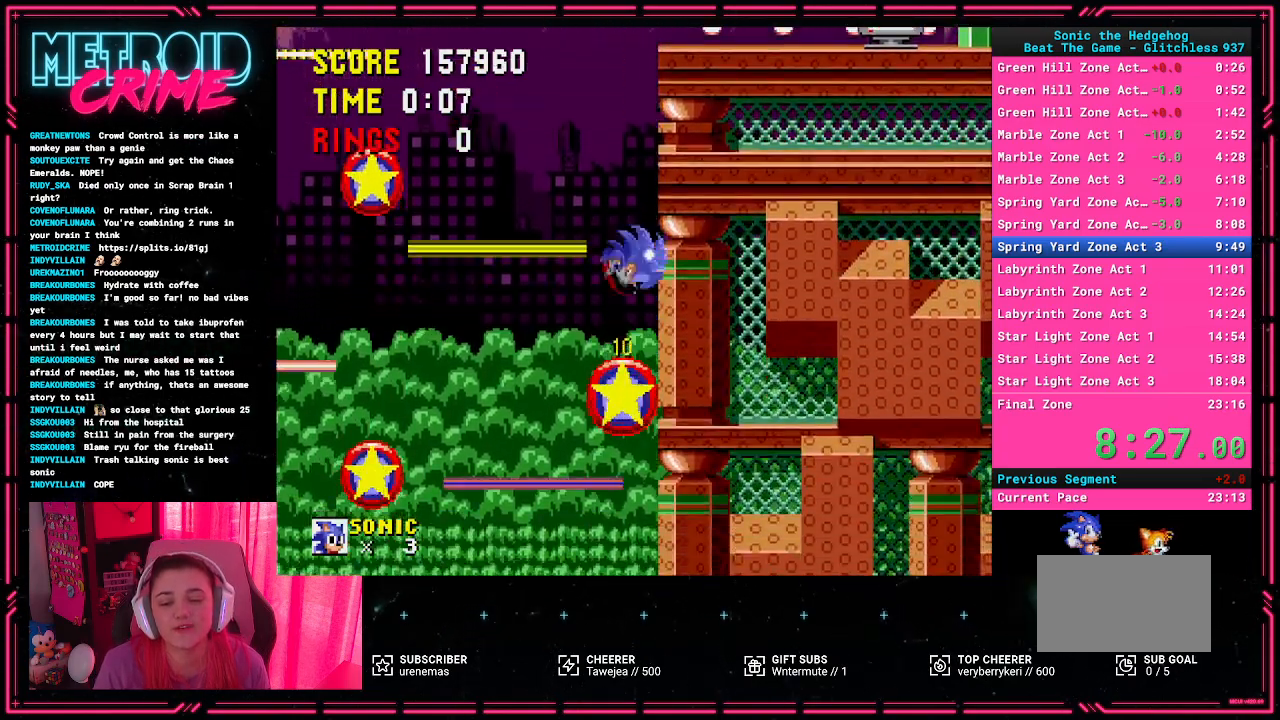
{"buttons": [], "events": [[150, "A", "down"], [150, "DPAD_RIGHT", "down"], [450, "A", "up"], [450, "DPAD_RIGHT", "up"]]}
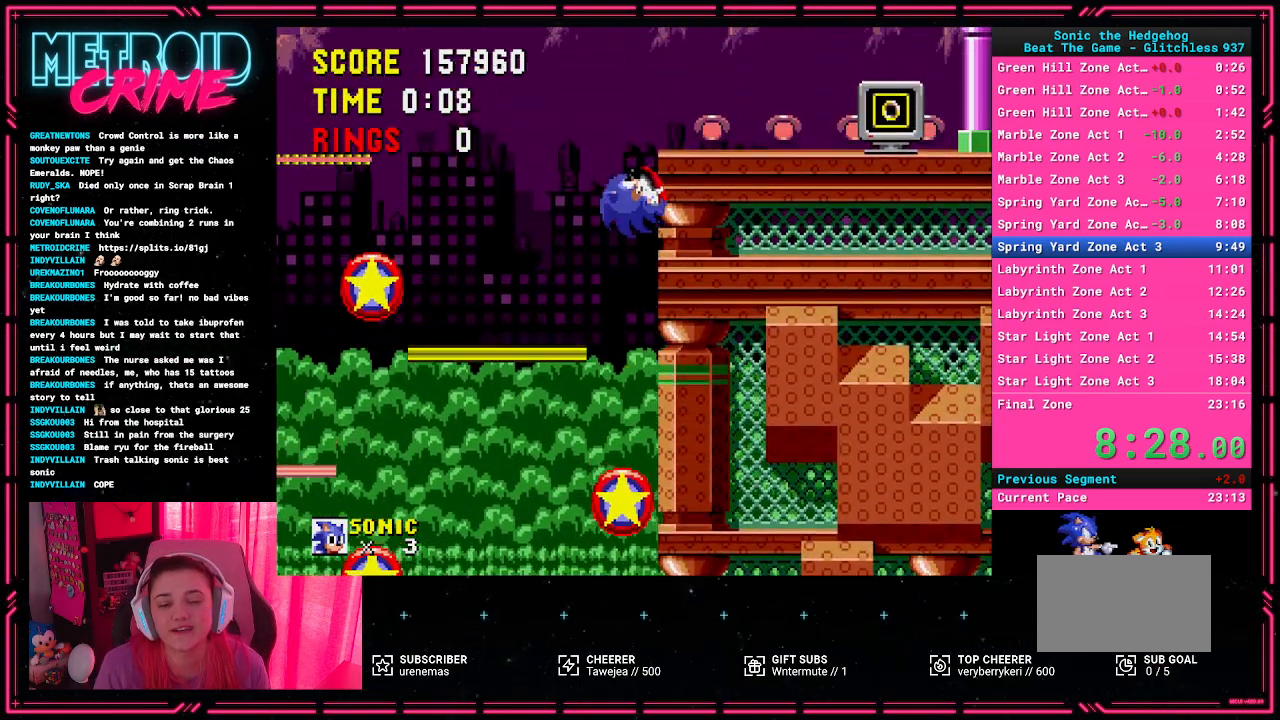
{"buttons": ["A", "DPAD_LEFT"], "events": [[250, "DPAD_LEFT", "down"], [333, "A", "down"]]}
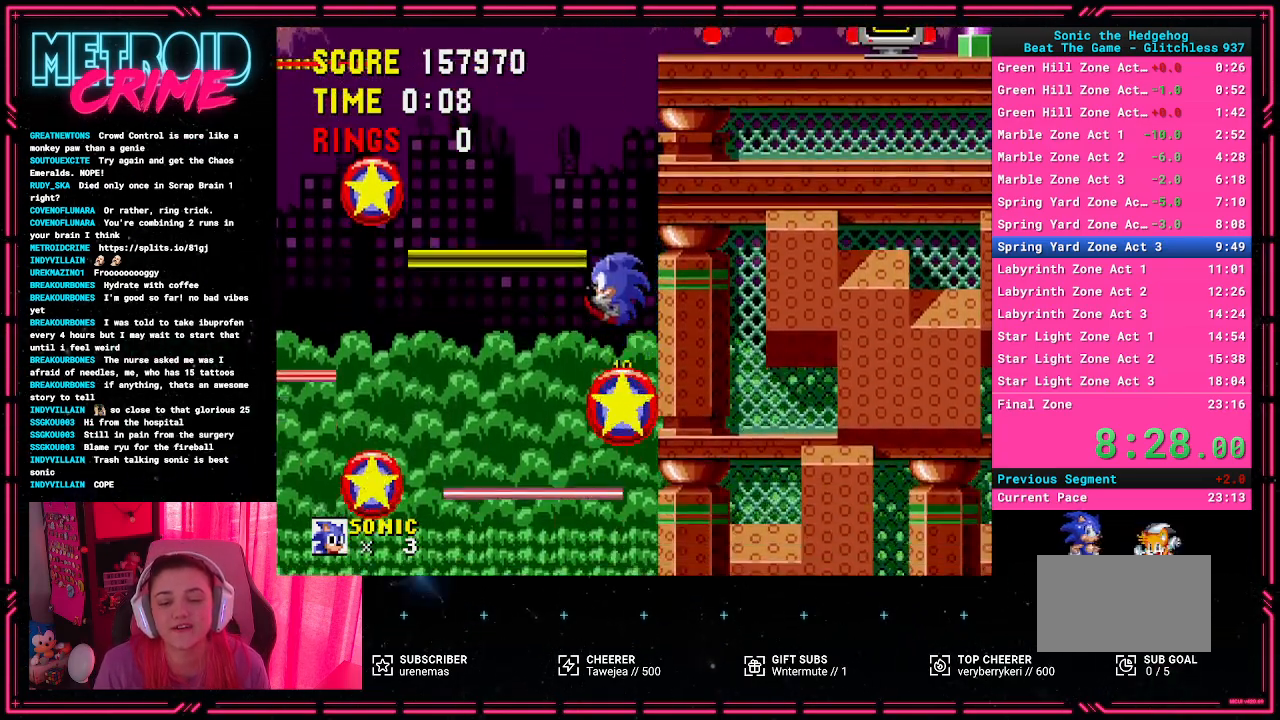
{"buttons": ["DPAD_RIGHT"], "events": [[83, "A", "up"], [100, "DPAD_LEFT", "up"], [450, "DPAD_RIGHT", "down"]]}
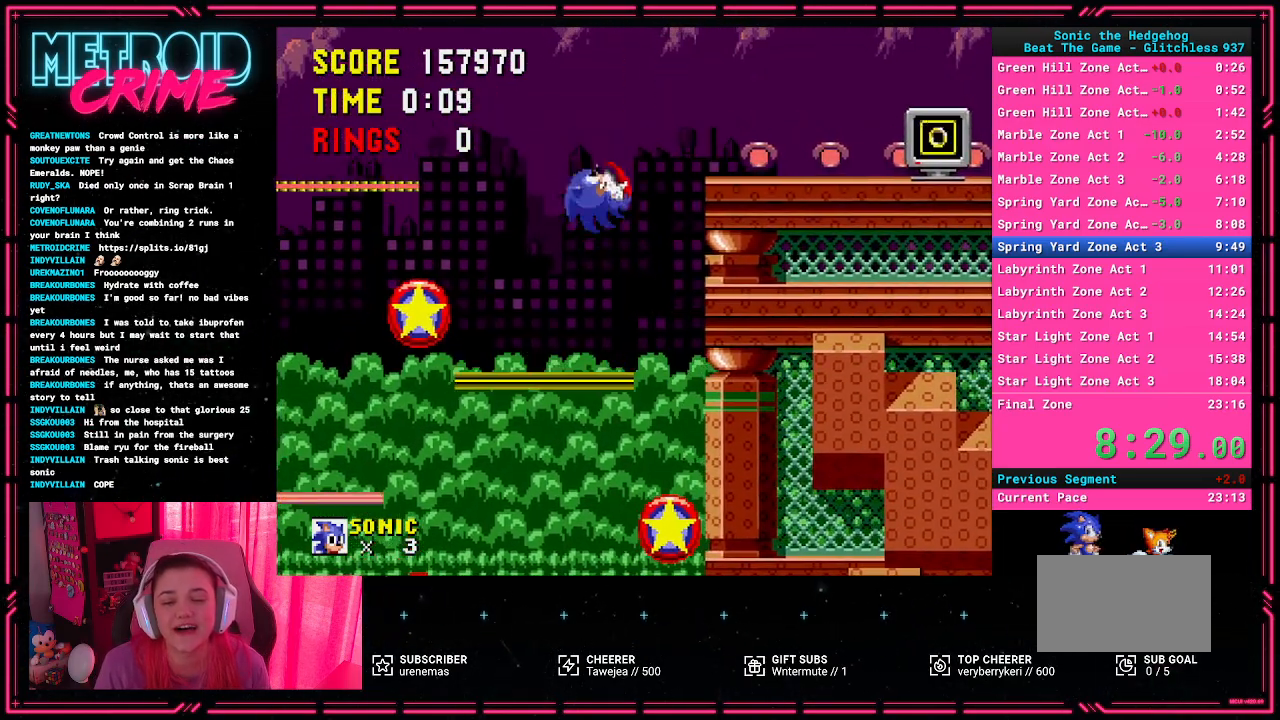
{"buttons": [], "events": [[67, "DPAD_RIGHT", "up"]]}
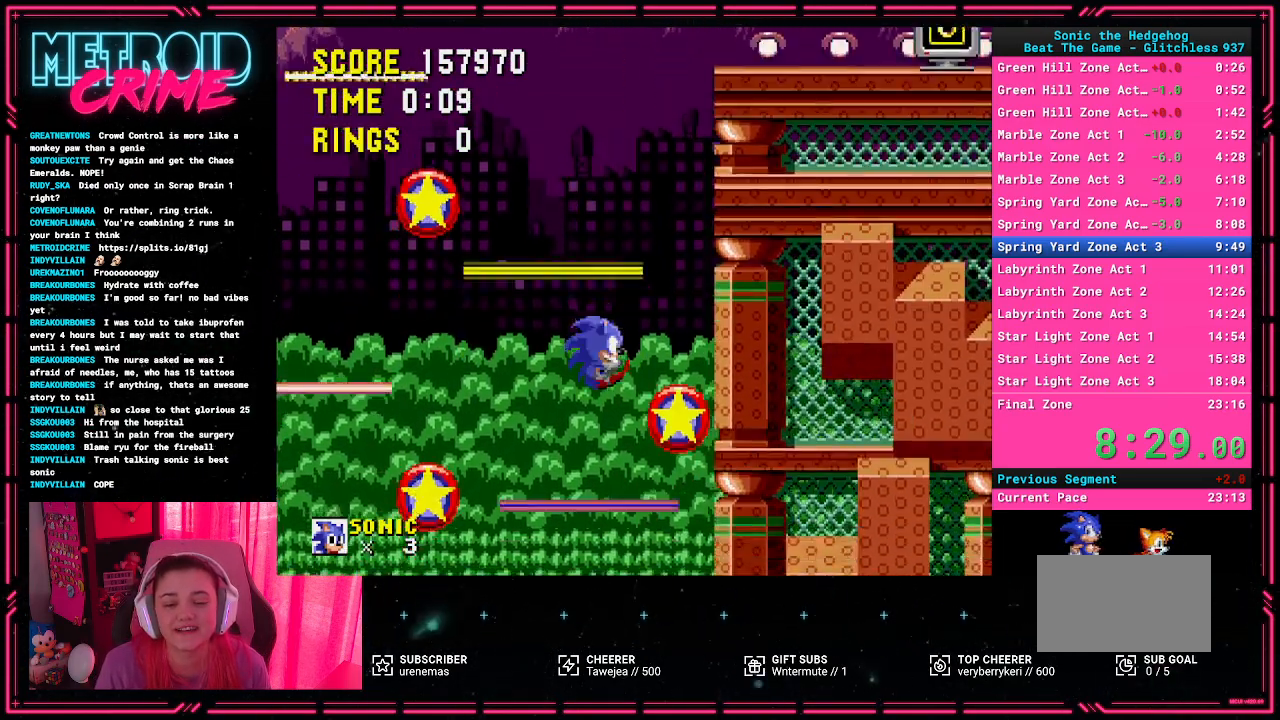
{"buttons": [], "events": []}
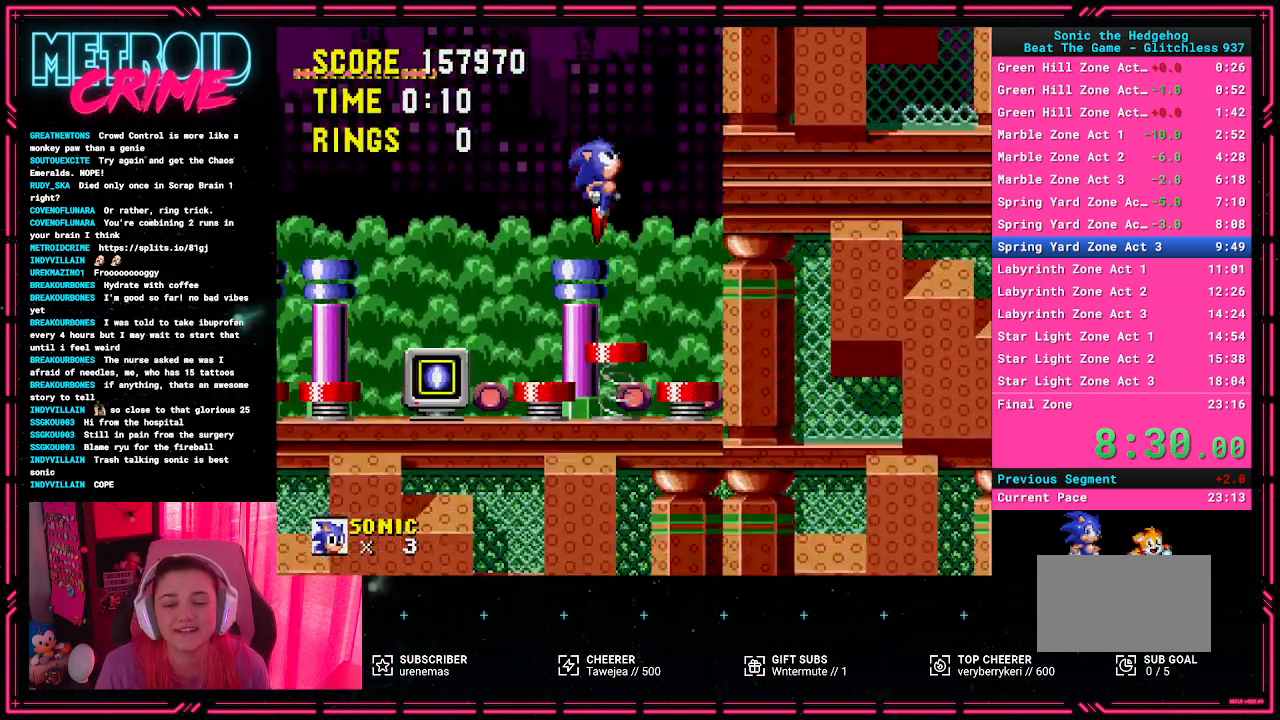
{"buttons": [], "events": [[267, "DPAD_RIGHT", "down"], [483, "DPAD_RIGHT", "up"]]}
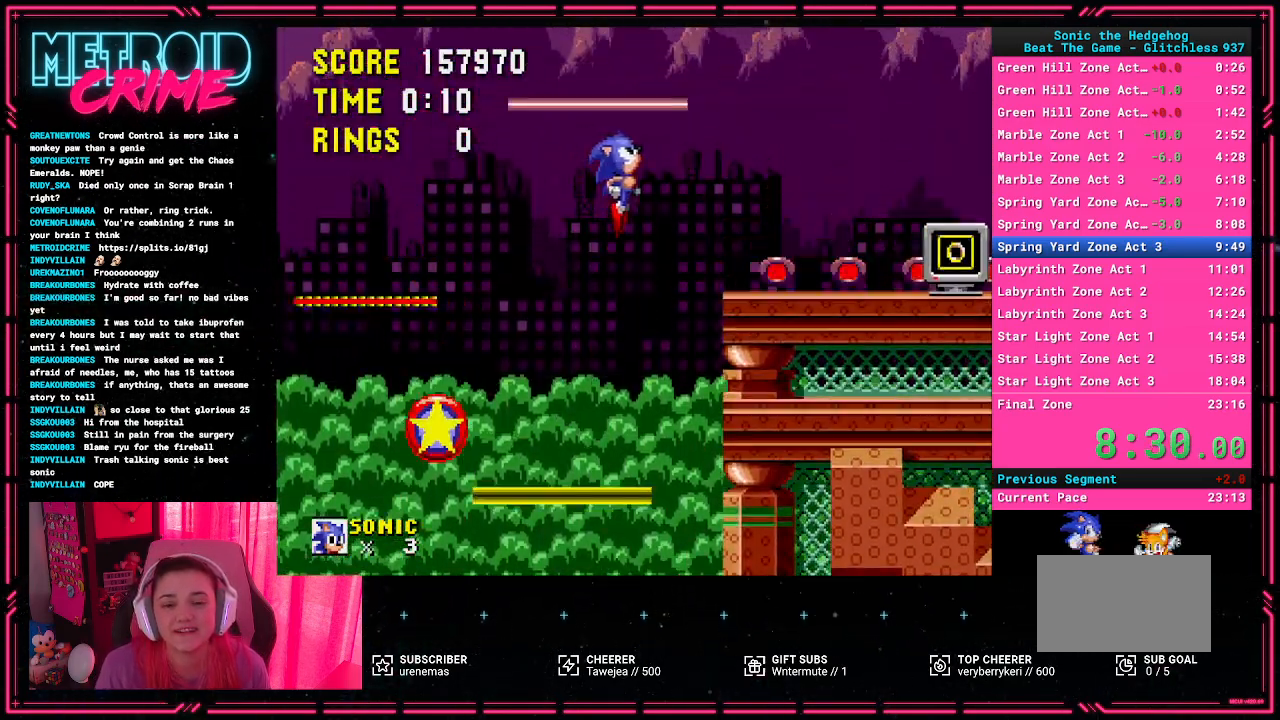
{"buttons": [], "events": []}
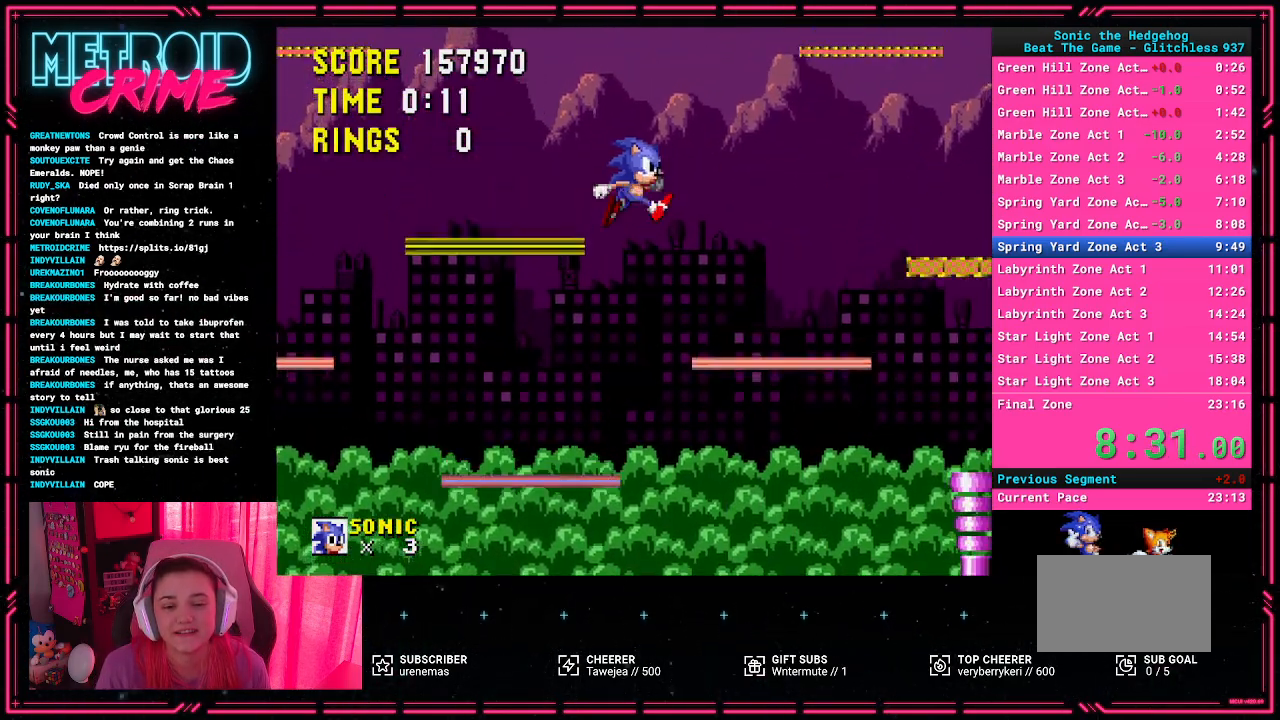
{"buttons": [], "events": []}
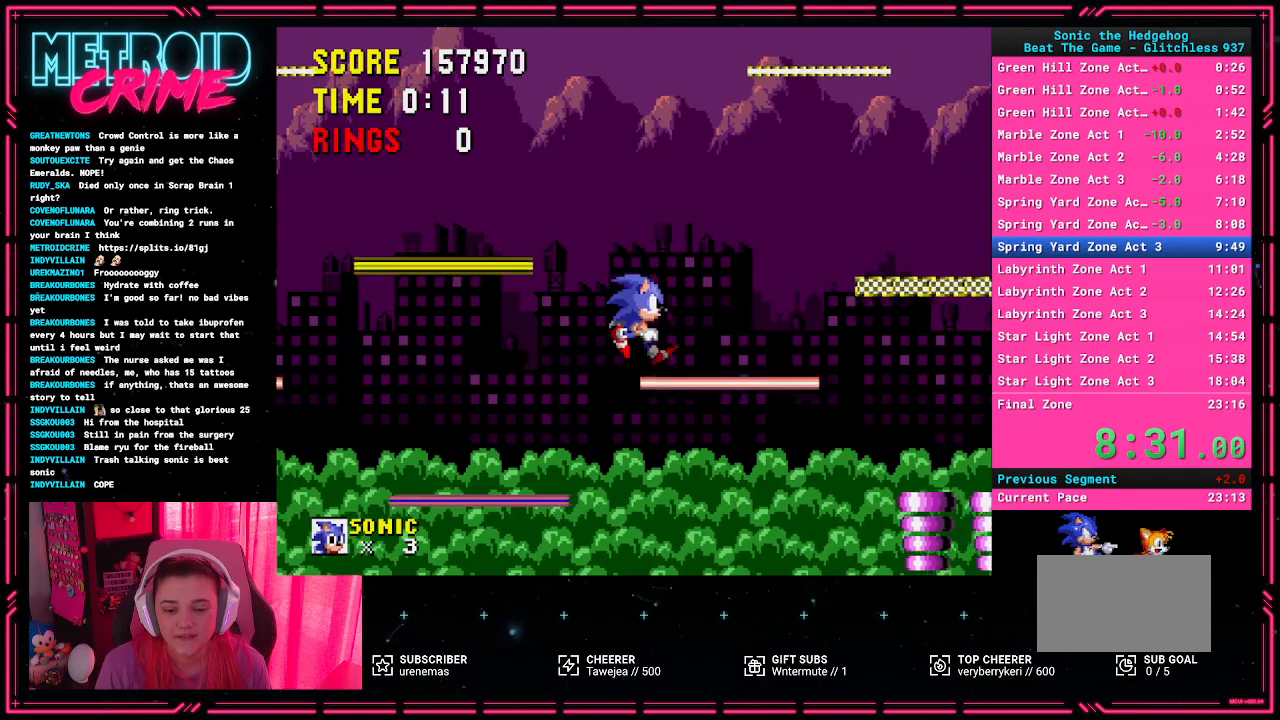
{"buttons": ["A", "DPAD_RIGHT"], "events": [[400, "A", "down"], [400, "DPAD_RIGHT", "down"]]}
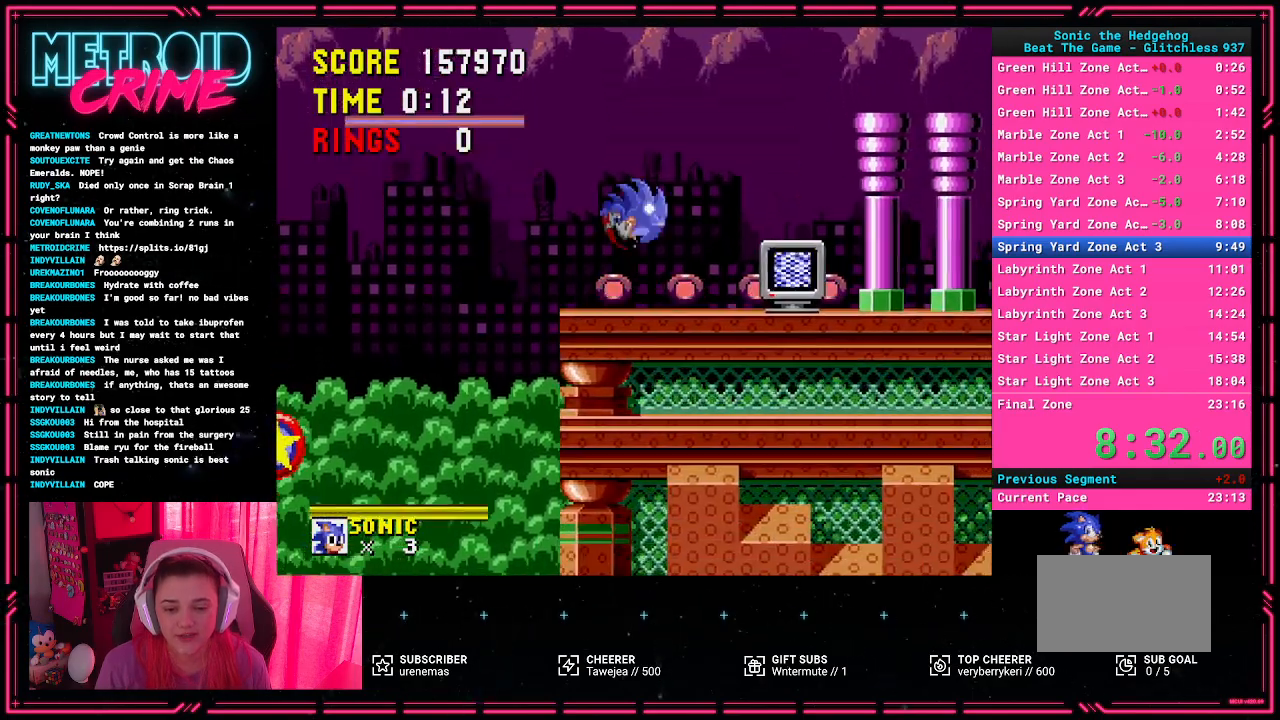
{"buttons": [], "events": [[17, "A", "up"], [217, "DPAD_RIGHT", "up"]]}
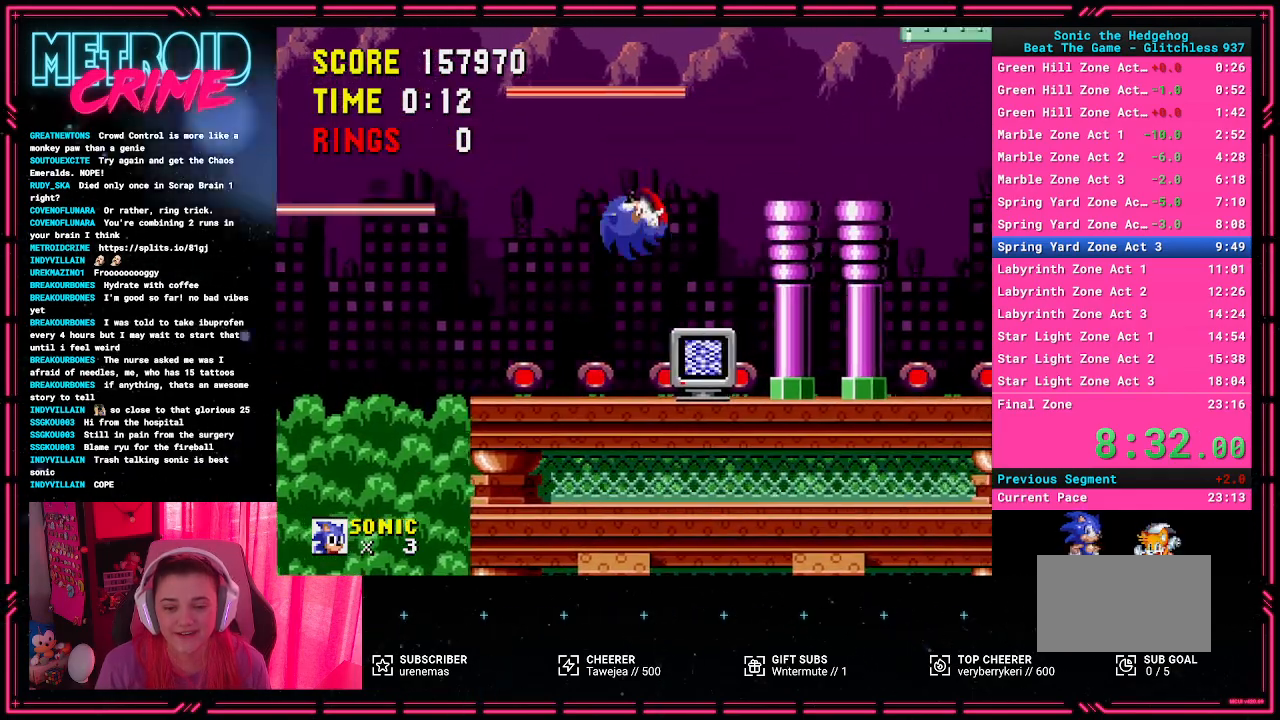
{"buttons": ["DPAD_RIGHT"], "events": [[117, "DPAD_RIGHT", "down"]]}